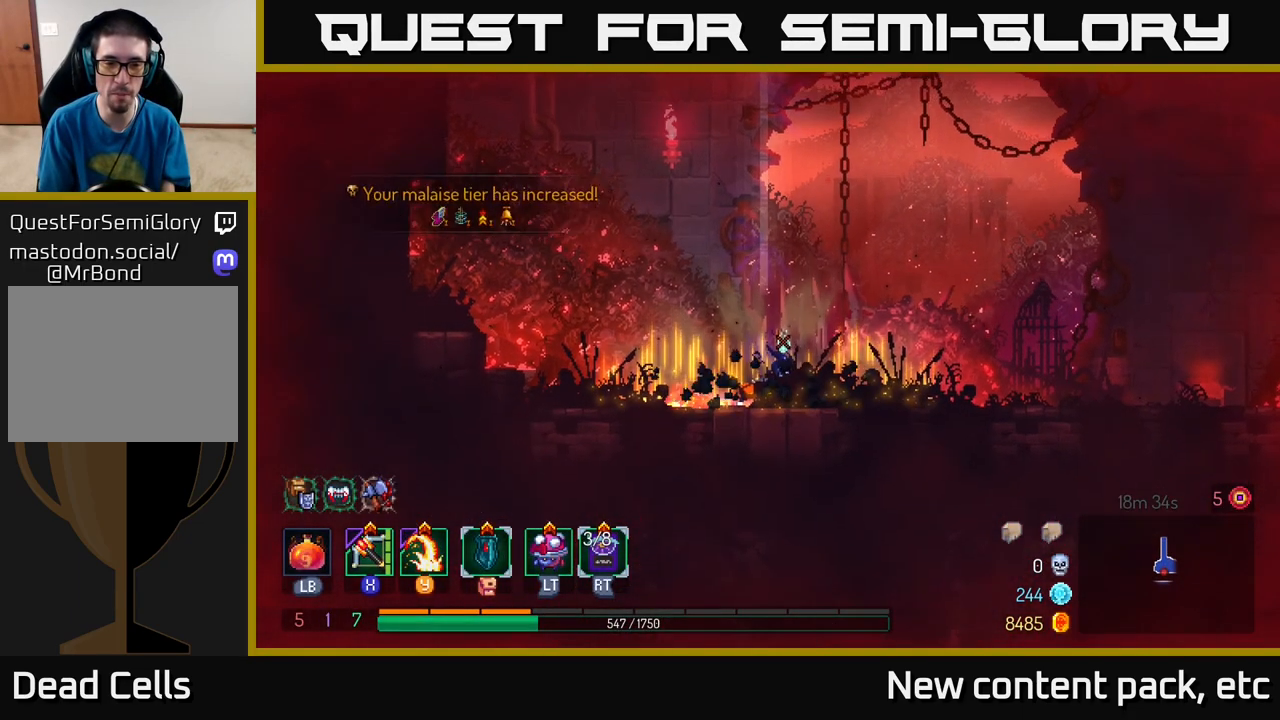
Gameplay with a controller (Xbox layout); each line is a JSON object with the inputs held at the frame after it. "events" lists button and stick changes between this image and that frame as [ms after this image, input, new state], when the widget could be followed in between.
{"buttons": [], "left_stick": "right", "right_stick": "center", "events": [[83, "left_stick", "right"]]}
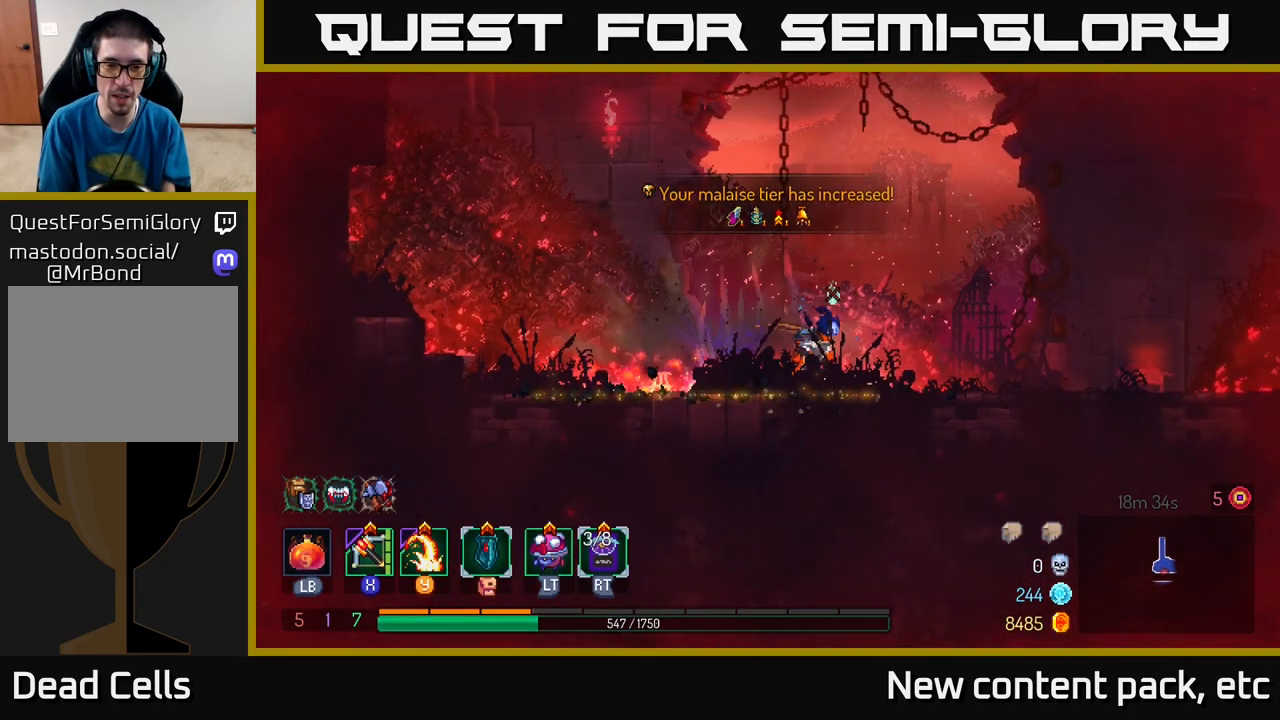
{"buttons": [], "left_stick": "right", "right_stick": "center", "events": [[367, "L2", "down"], [433, "L2", "up"]]}
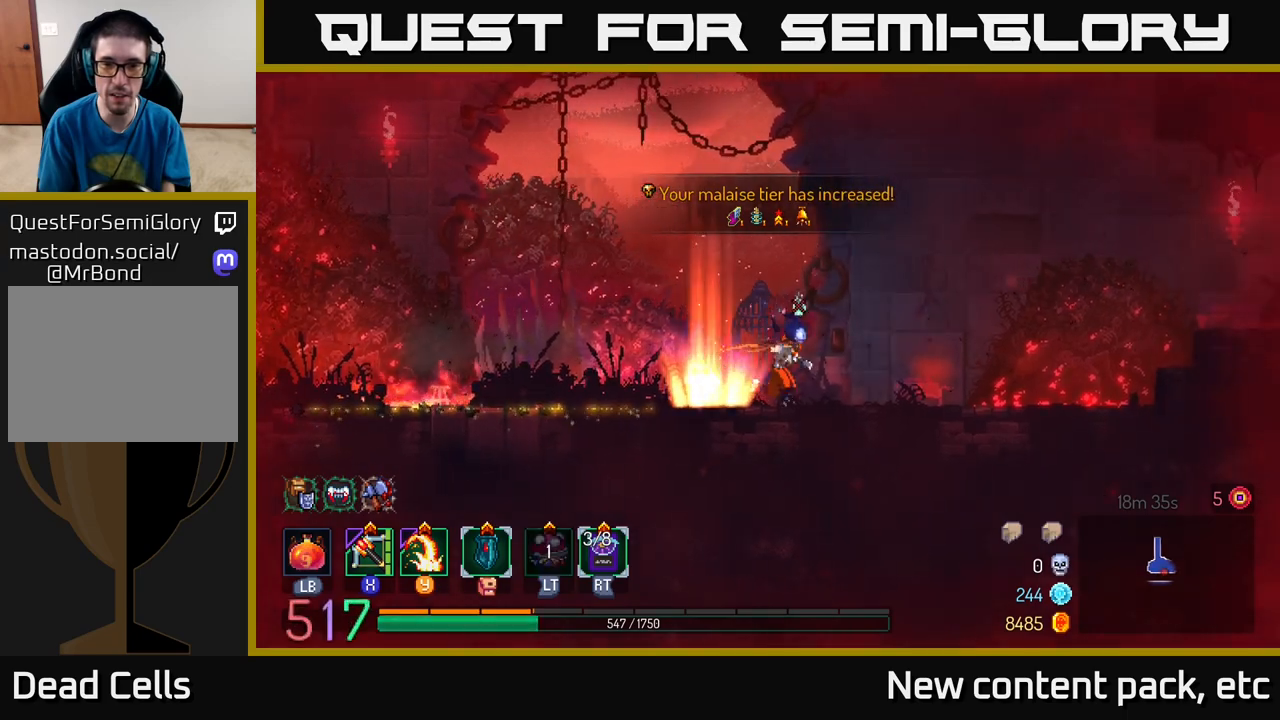
{"buttons": [], "left_stick": "right", "right_stick": "center", "events": []}
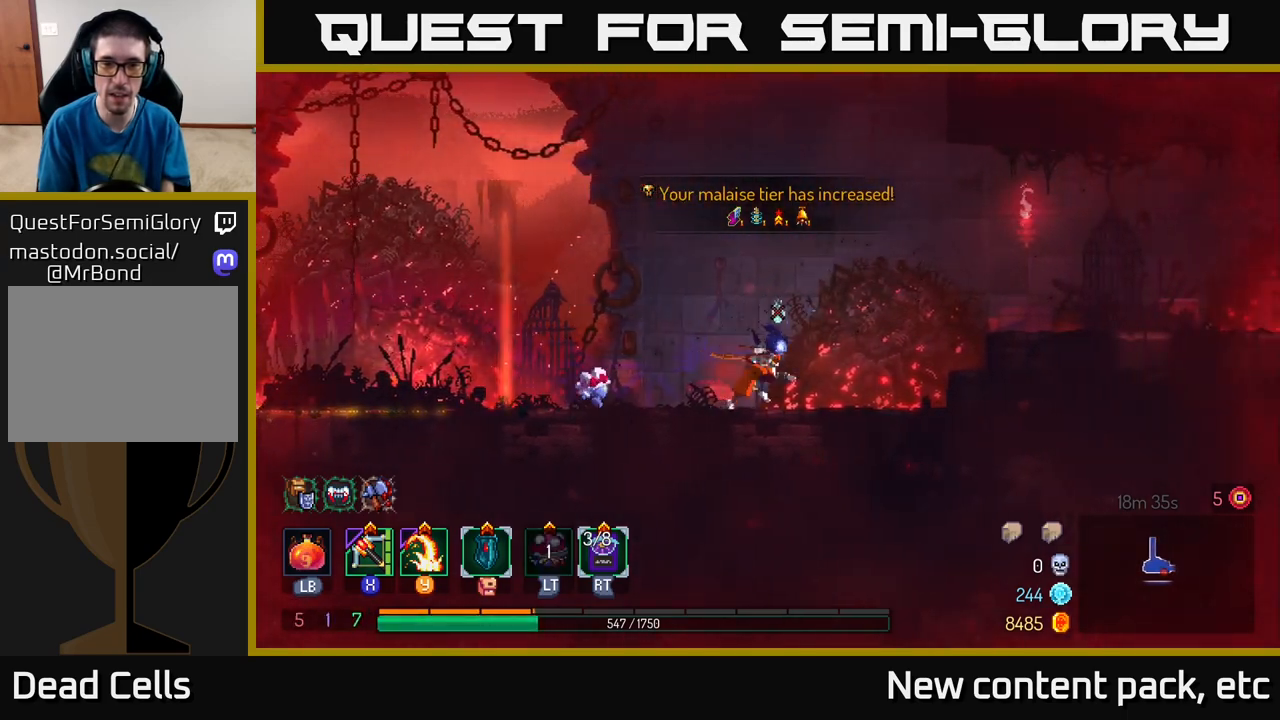
{"buttons": ["A"], "left_stick": "right", "right_stick": "center", "events": [[250, "A", "down"], [350, "A", "up"], [400, "A", "down"]]}
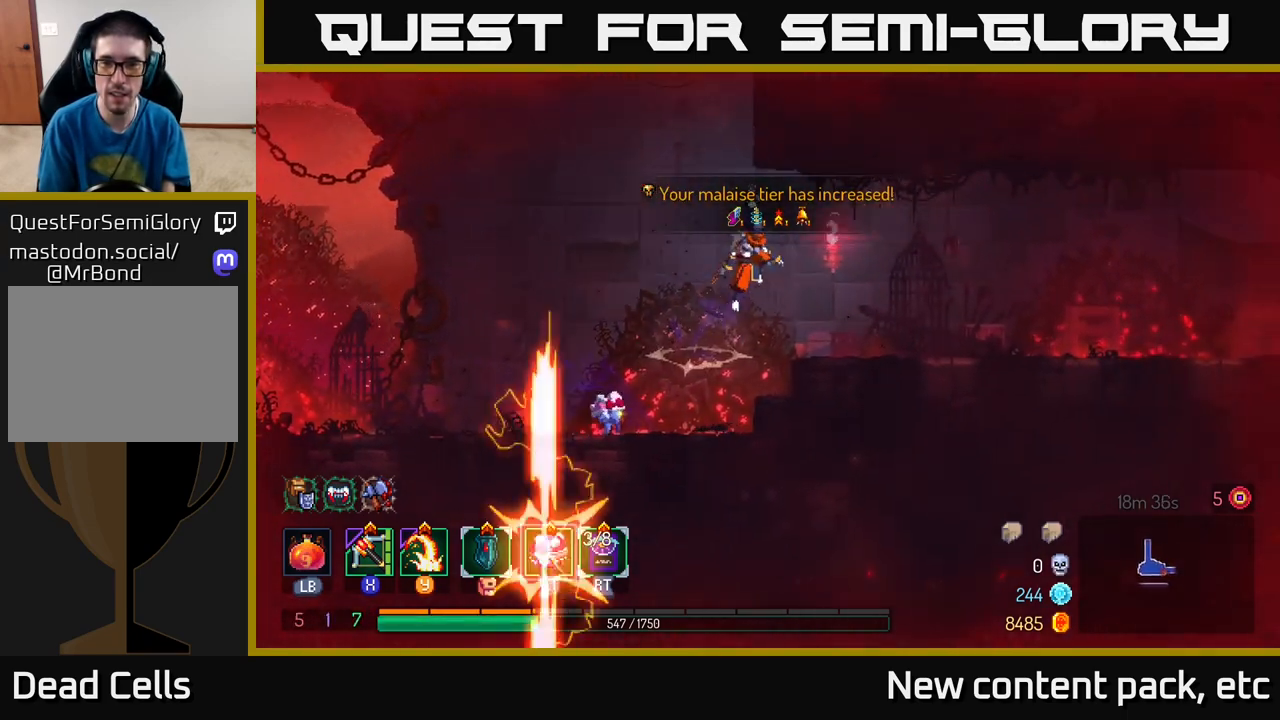
{"buttons": [], "left_stick": "right", "right_stick": "center", "events": [[17, "A", "up"], [233, "B", "down"], [383, "B", "up"]]}
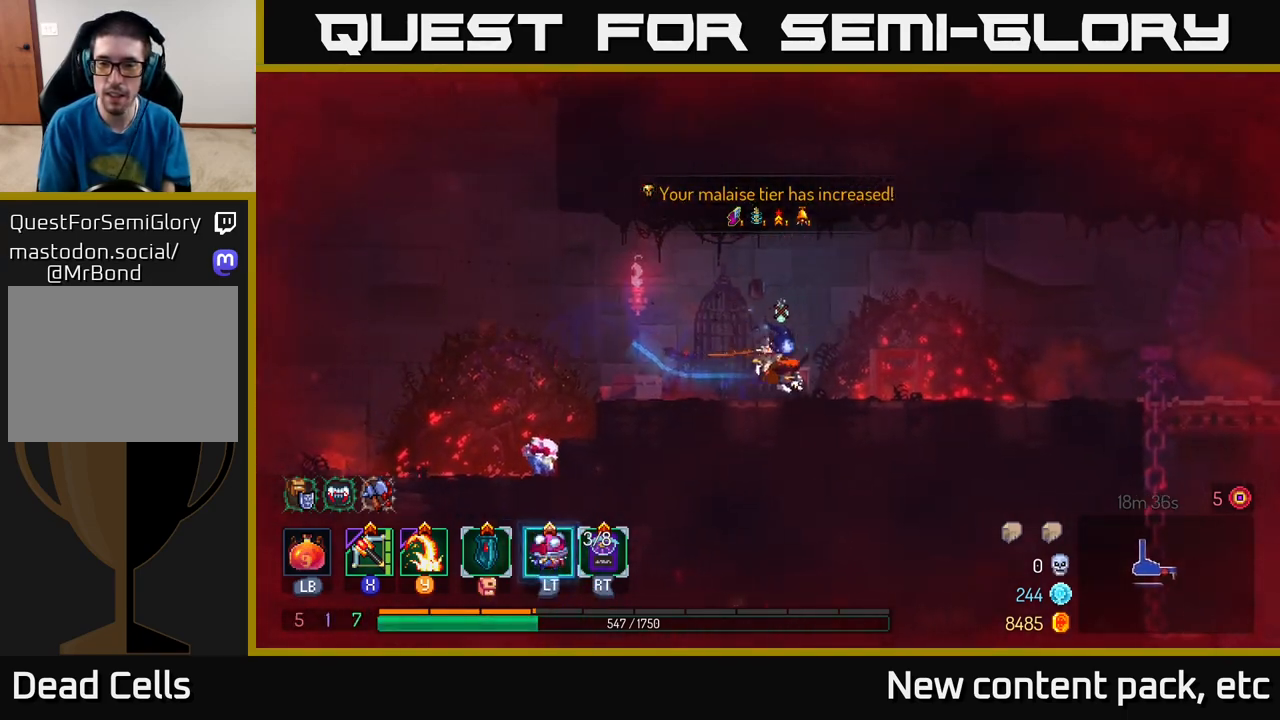
{"buttons": [], "left_stick": "right", "right_stick": "center", "events": []}
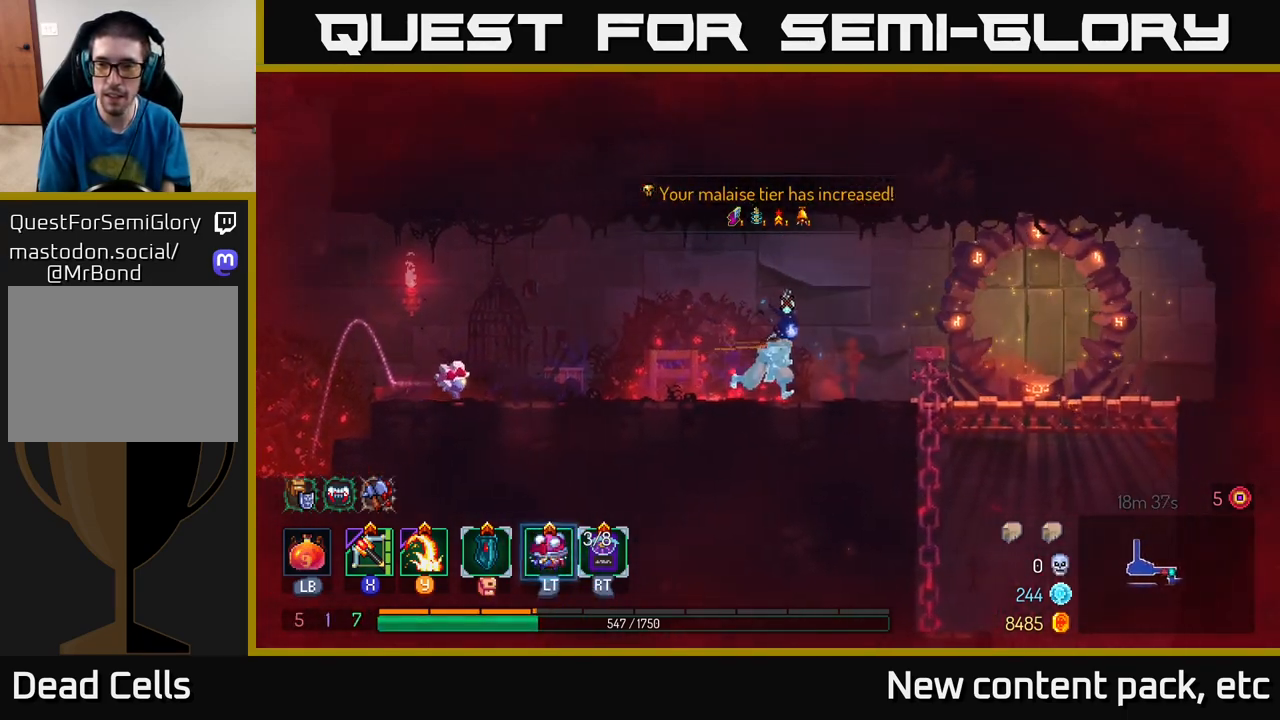
{"buttons": [], "left_stick": "right", "right_stick": "center", "events": [[200, "B", "down"], [317, "B", "up"]]}
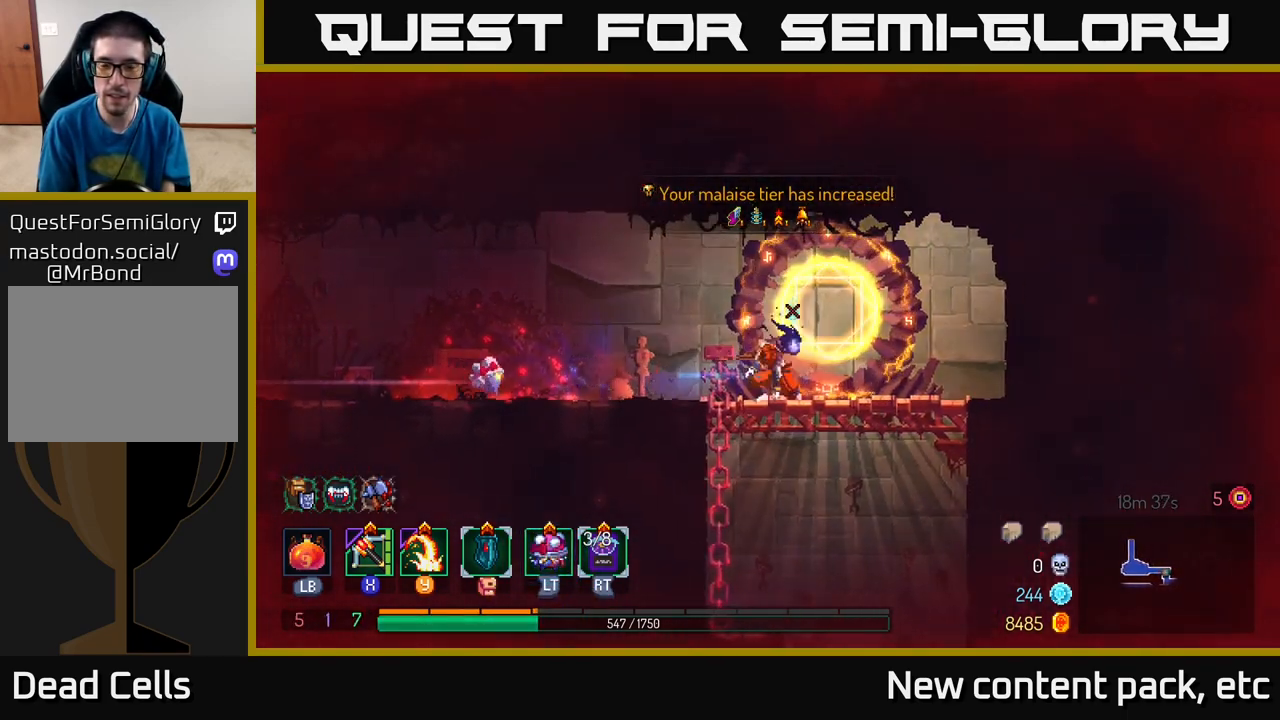
{"buttons": [], "left_stick": "down", "right_stick": "center", "events": [[83, "left_stick", "down"], [167, "A", "down"], [250, "A", "up"], [317, "A", "down"], [383, "A", "up"]]}
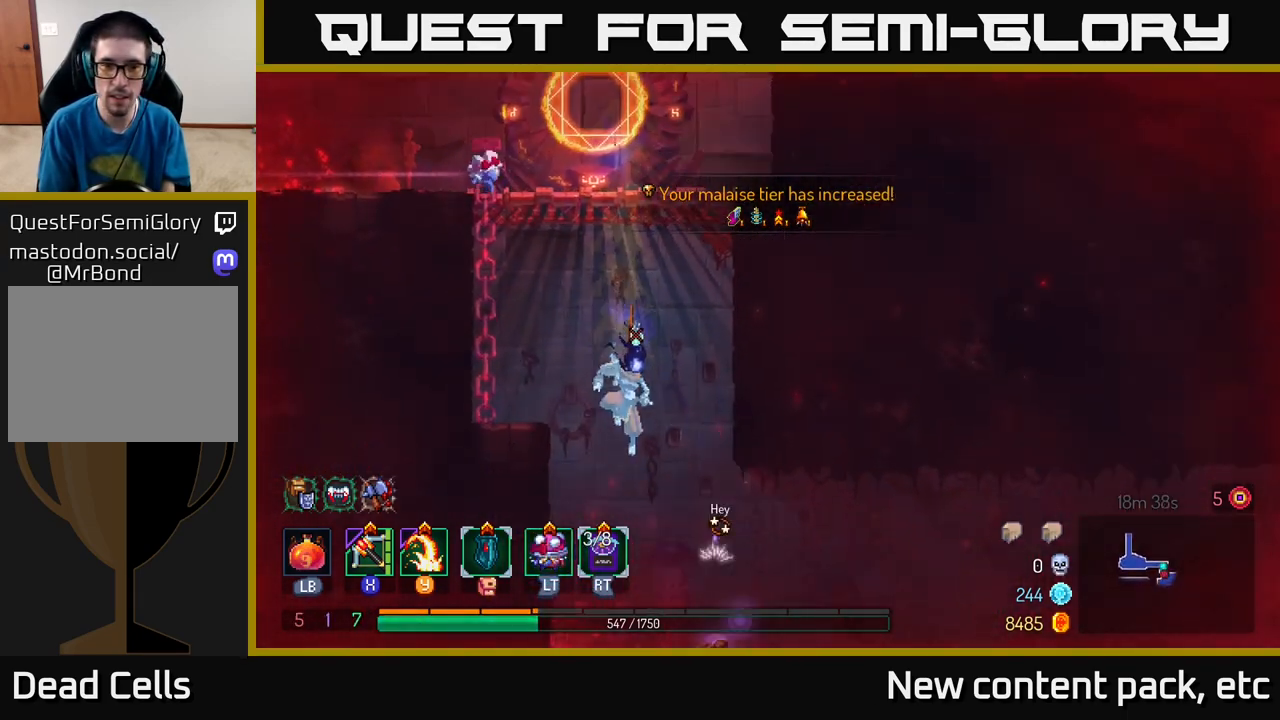
{"buttons": ["X"], "left_stick": "right", "right_stick": "center", "events": [[33, "left_stick", "center"], [500, "X", "down"], [500, "left_stick", "right"]]}
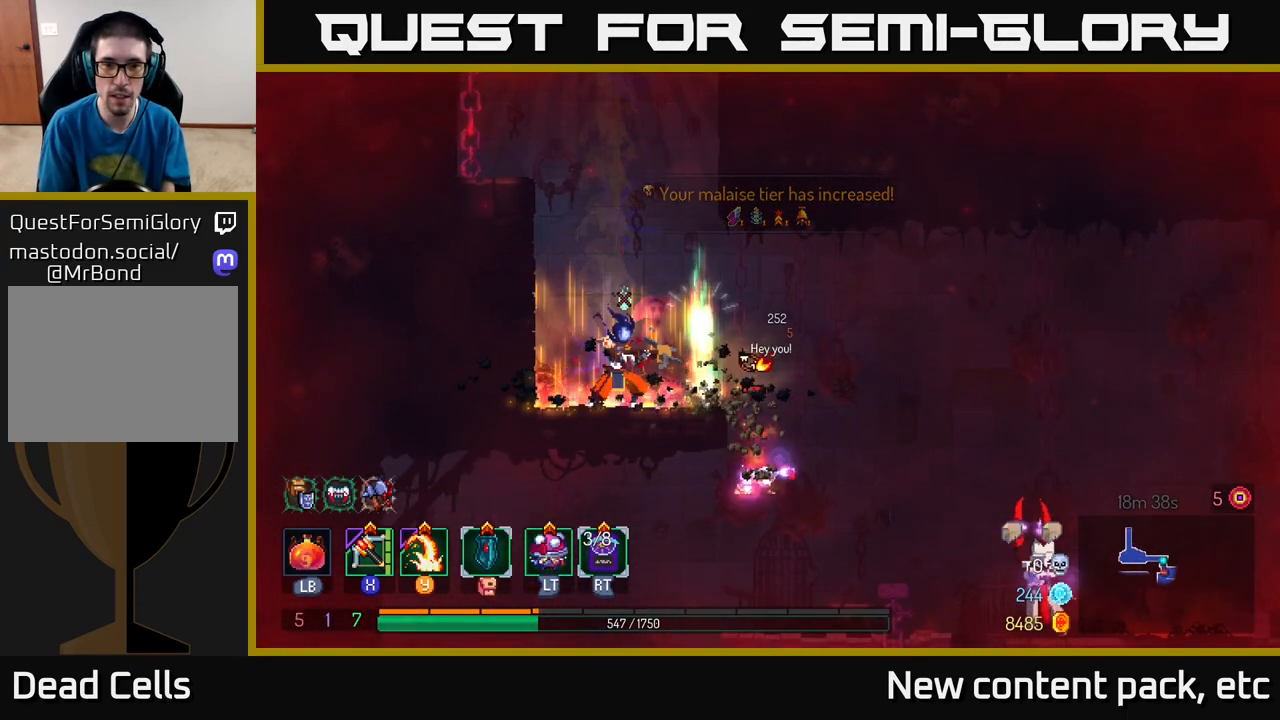
{"buttons": [], "left_stick": "down", "right_stick": "center", "events": [[83, "X", "up"], [250, "left_stick", "down"]]}
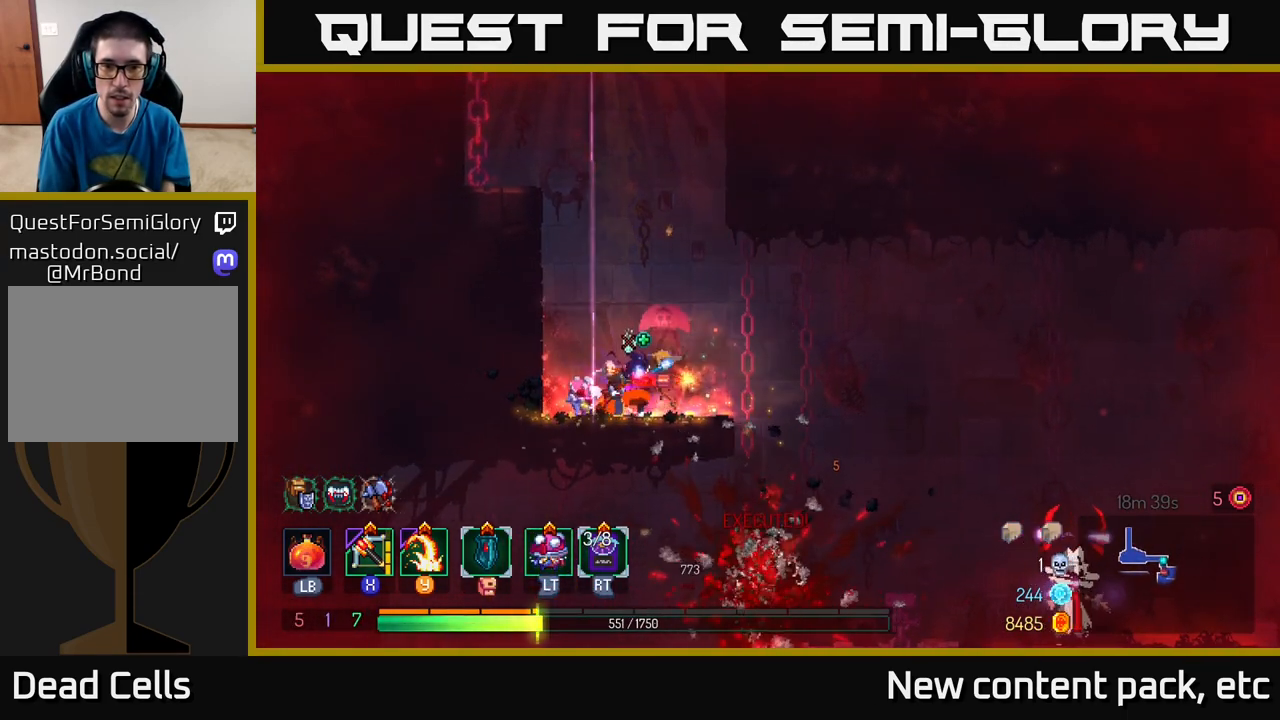
{"buttons": [], "left_stick": "right", "right_stick": "center", "events": [[150, "left_stick", "right"]]}
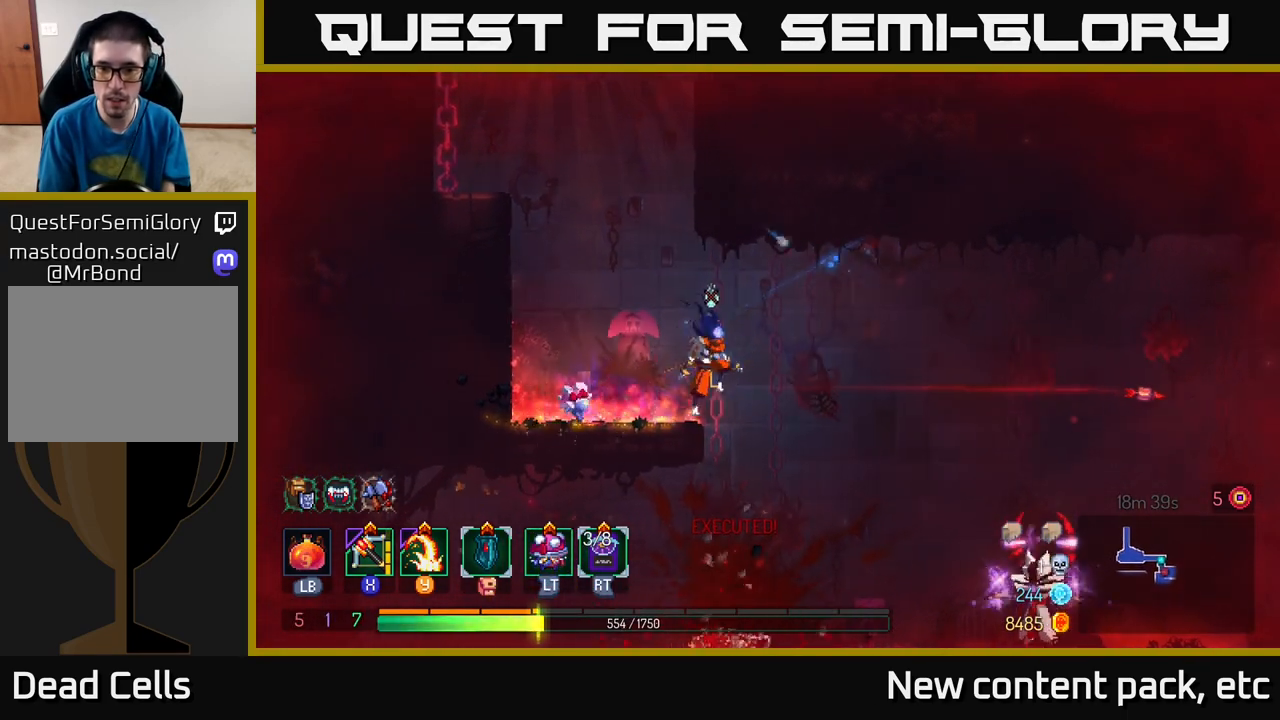
{"buttons": [], "left_stick": "right", "right_stick": "center", "events": [[67, "A", "down"], [183, "A", "up"]]}
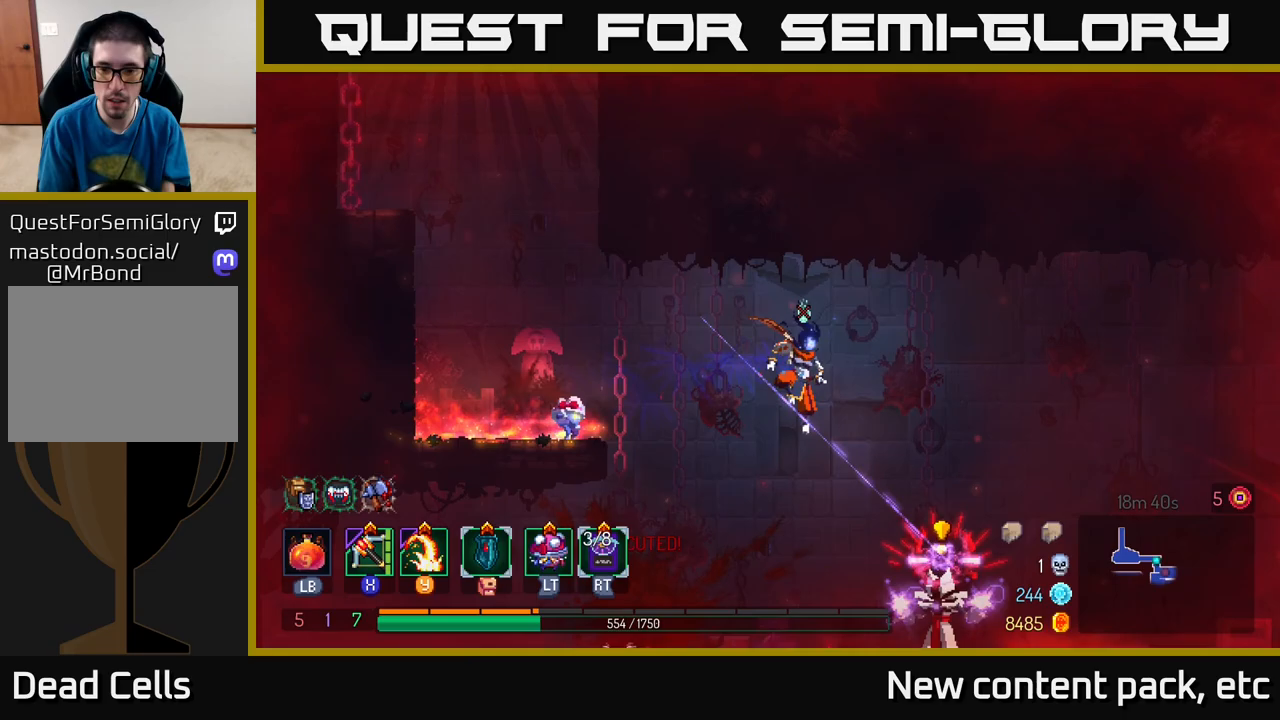
{"buttons": ["A"], "left_stick": "down", "right_stick": "center", "events": [[100, "A", "down"], [300, "A", "up"], [467, "left_stick", "down"], [483, "A", "down"]]}
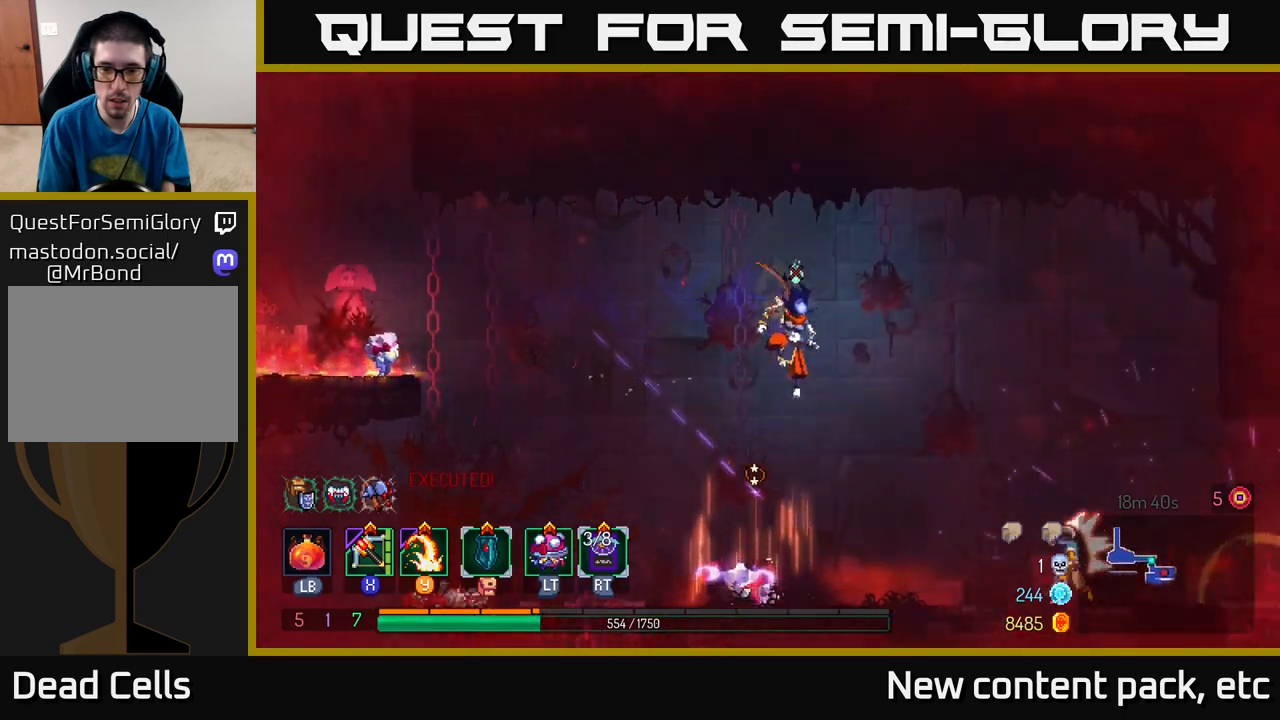
{"buttons": [], "left_stick": "right", "right_stick": "center", "events": [[117, "A", "up"], [133, "left_stick", "center"], [433, "left_stick", "right"]]}
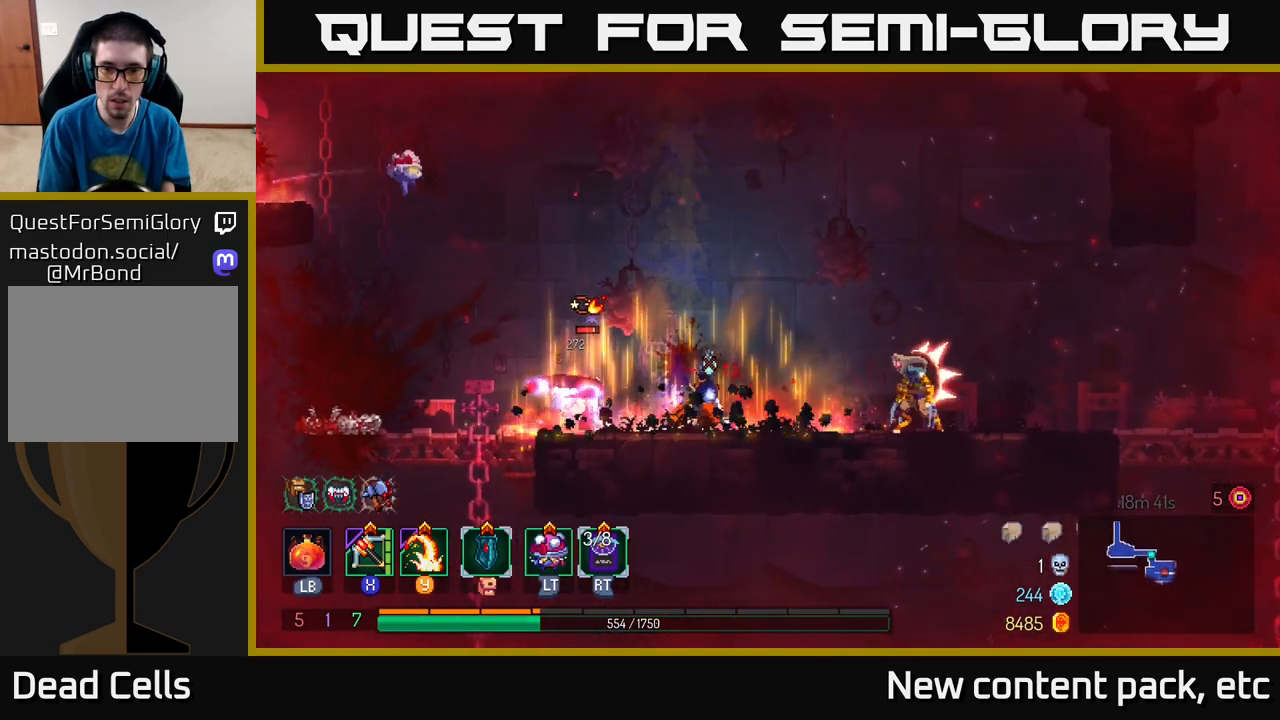
{"buttons": [], "left_stick": "right", "right_stick": "center", "events": [[133, "Y", "down"], [183, "Y", "up"]]}
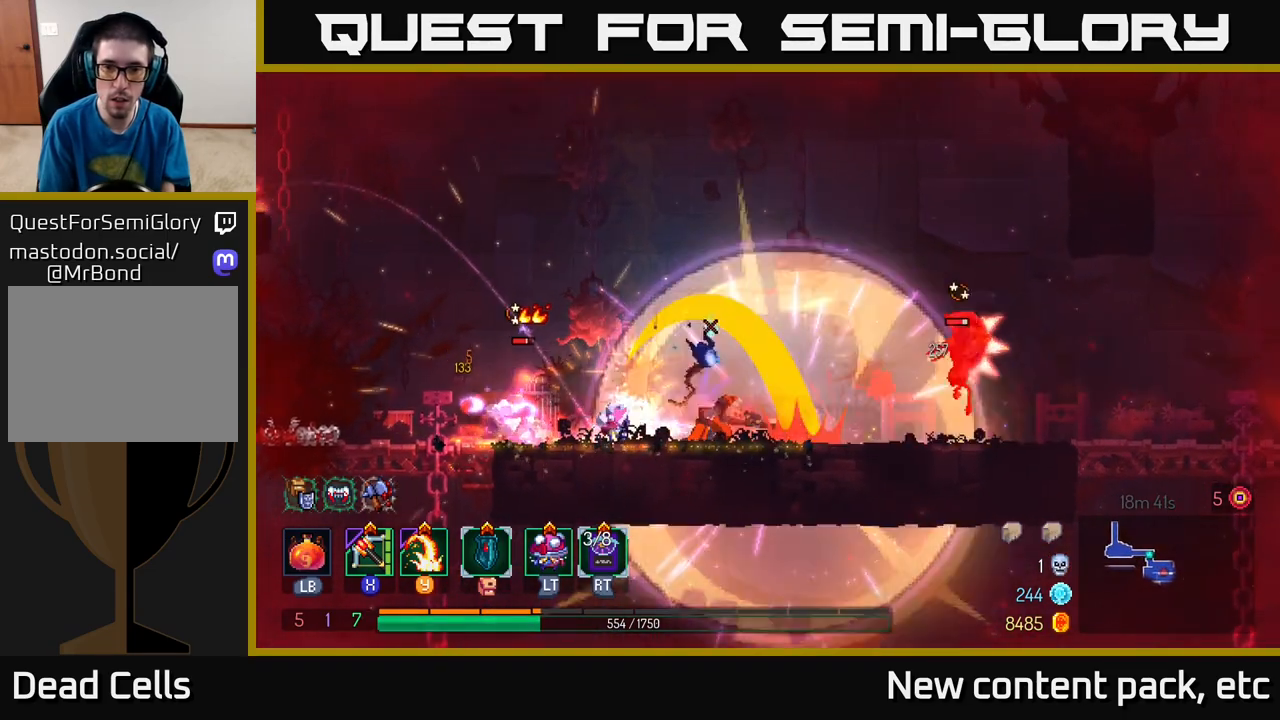
{"buttons": [], "left_stick": "right", "right_stick": "center", "events": [[83, "left_stick", "center"], [250, "left_stick", "right"], [283, "X", "down"], [367, "X", "up"]]}
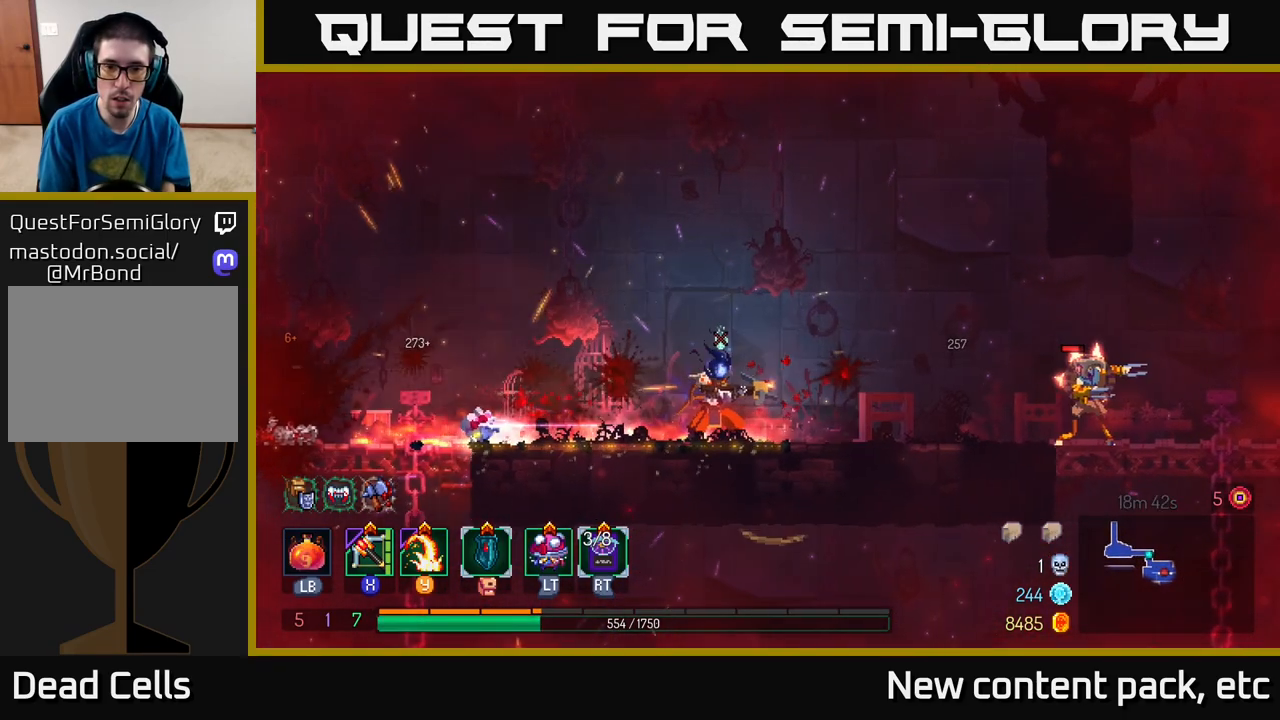
{"buttons": [], "left_stick": "center", "right_stick": "center", "events": [[83, "left_stick", "down-right"], [217, "left_stick", "right"], [483, "left_stick", "center"]]}
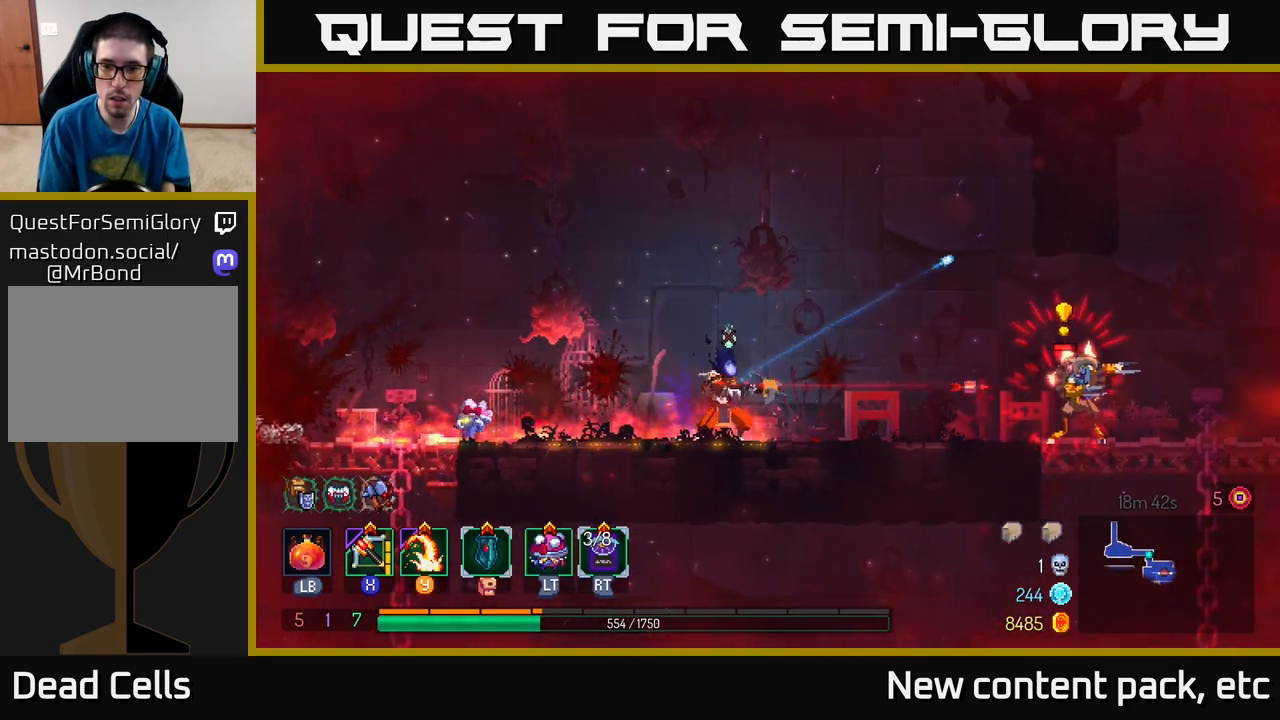
{"buttons": [], "left_stick": "right", "right_stick": "center", "events": [[67, "left_stick", "left"], [417, "left_stick", "right"]]}
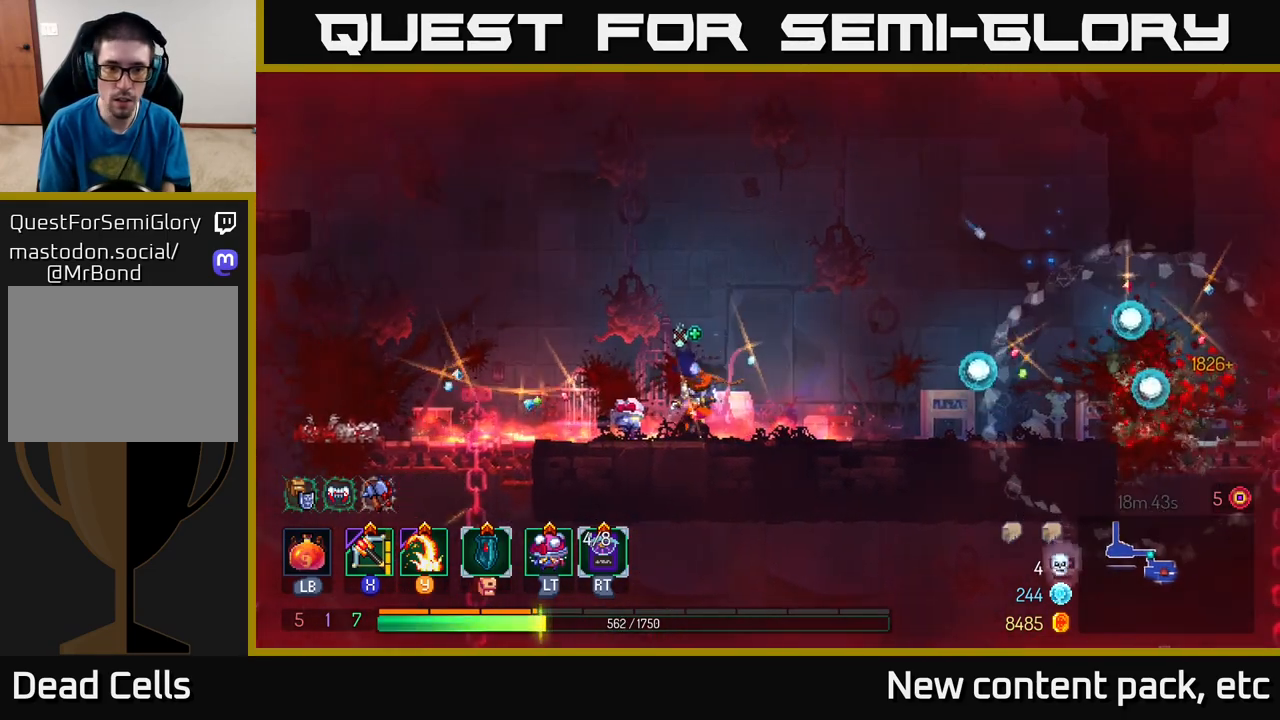
{"buttons": [], "left_stick": "down-left", "right_stick": "center", "events": [[83, "X", "down"], [117, "left_stick", "left"], [150, "X", "up"], [300, "left_stick", "down-left"]]}
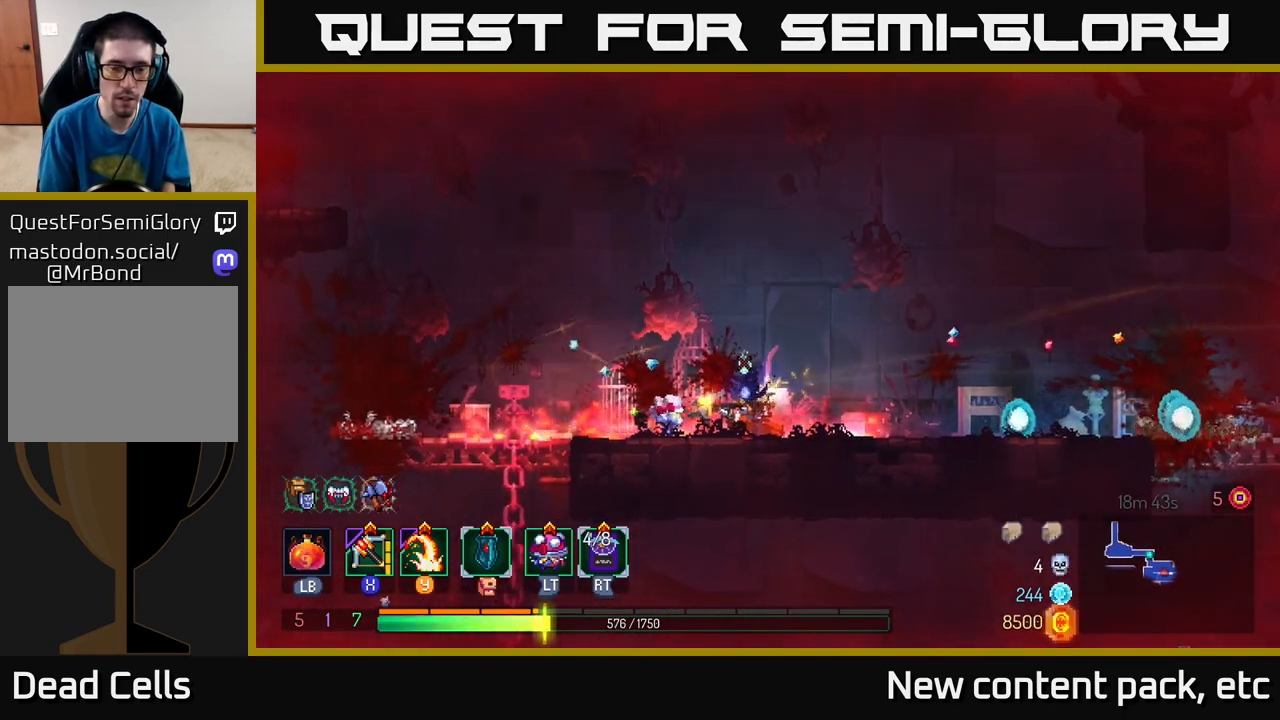
{"buttons": [], "left_stick": "left", "right_stick": "center", "events": [[150, "left_stick", "center"], [300, "left_stick", "left"]]}
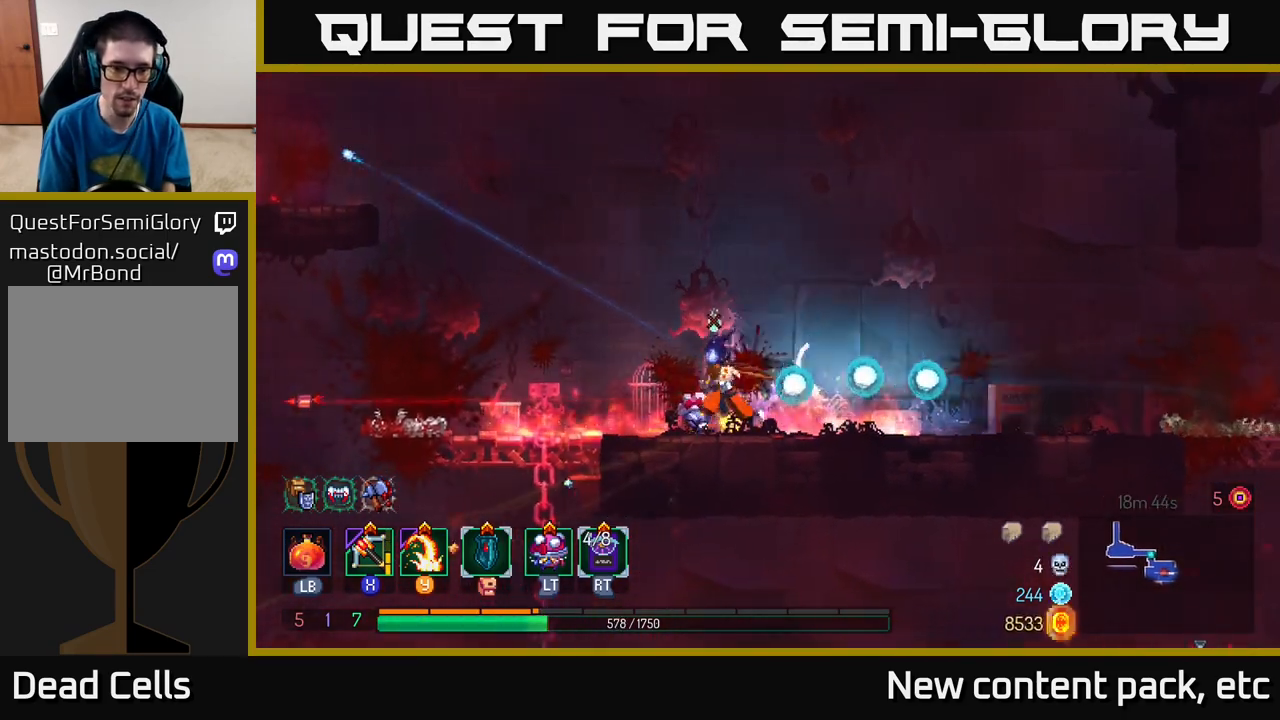
{"buttons": [], "left_stick": "left", "right_stick": "center", "events": [[100, "right_stick", "left"], [250, "right_stick", "down-left"], [367, "right_stick", "center"]]}
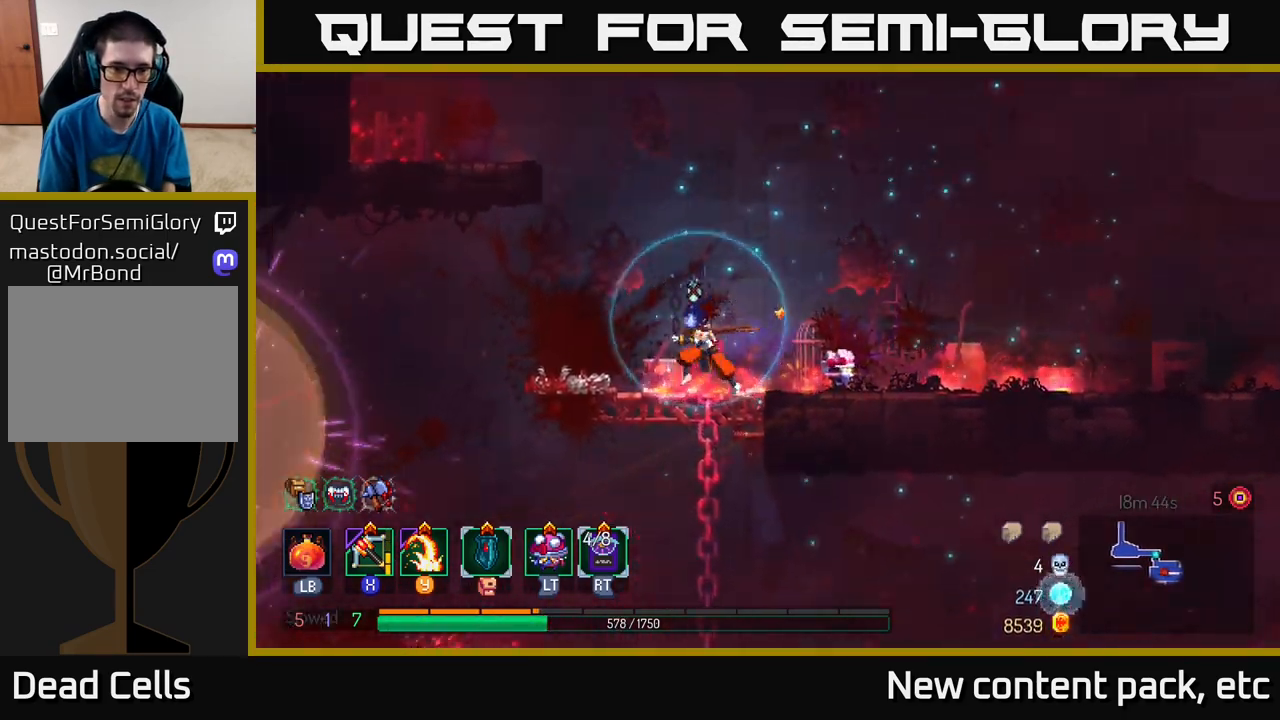
{"buttons": [], "left_stick": "left", "right_stick": "center", "events": []}
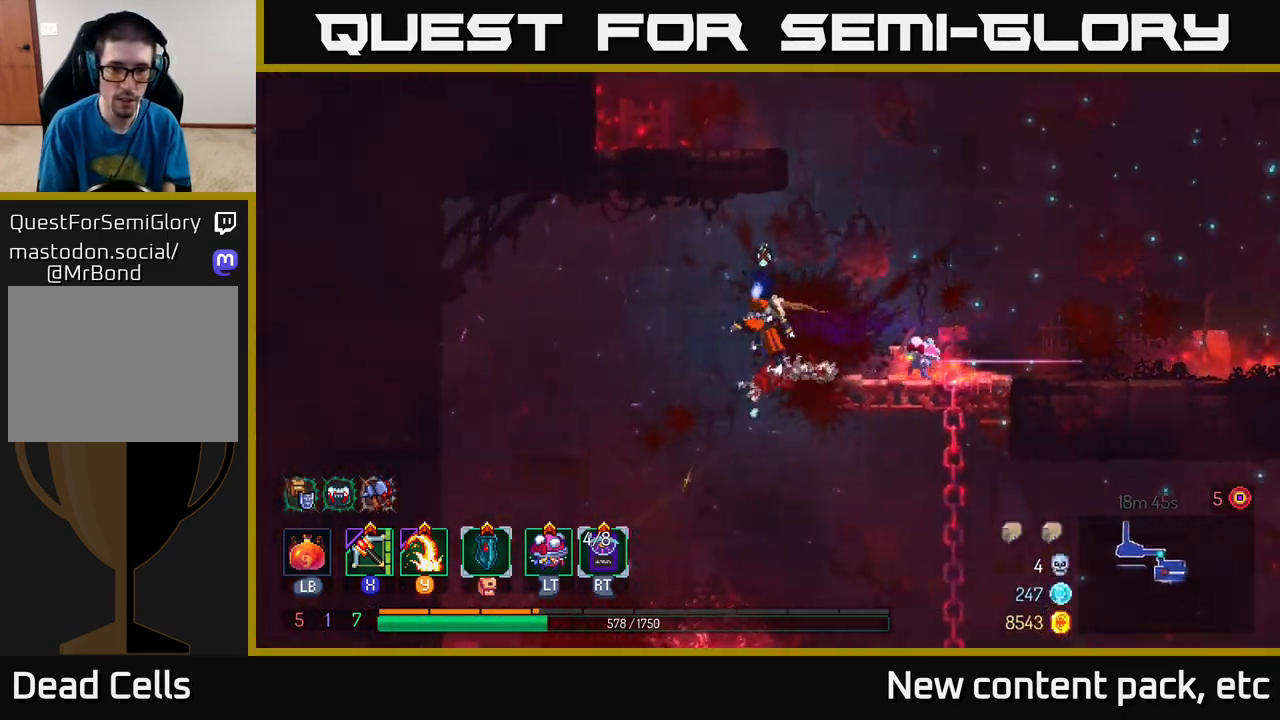
{"buttons": [], "left_stick": "down", "right_stick": "center", "events": [[283, "left_stick", "down"], [300, "A", "down"], [433, "A", "up"]]}
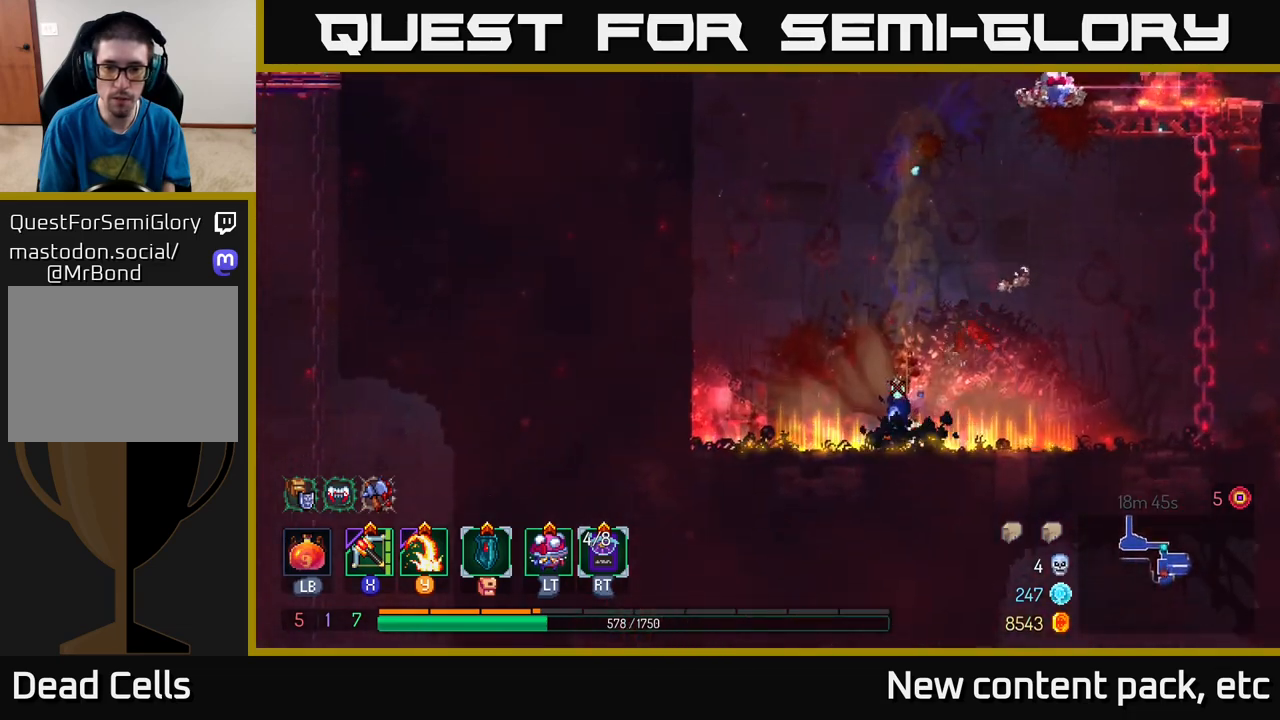
{"buttons": [], "left_stick": "right", "right_stick": "center", "events": [[33, "left_stick", "center"], [383, "left_stick", "right"]]}
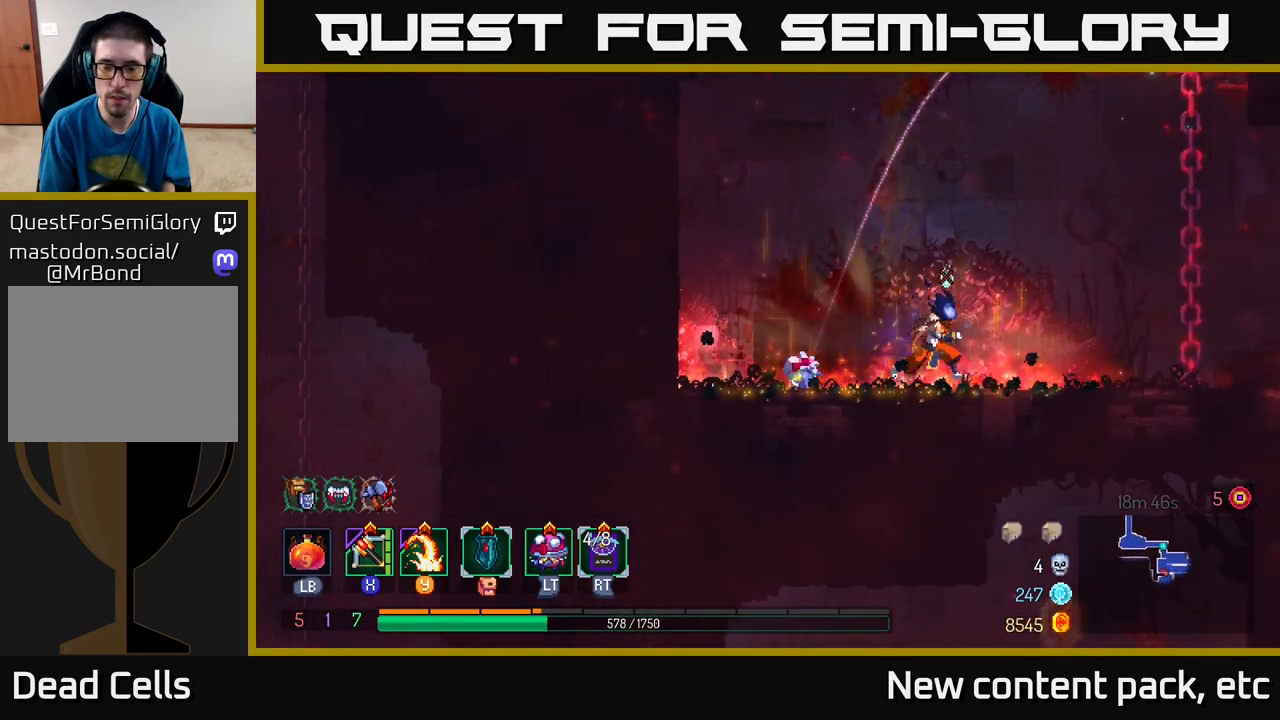
{"buttons": [], "left_stick": "right", "right_stick": "center", "events": [[100, "X", "down"], [167, "X", "up"]]}
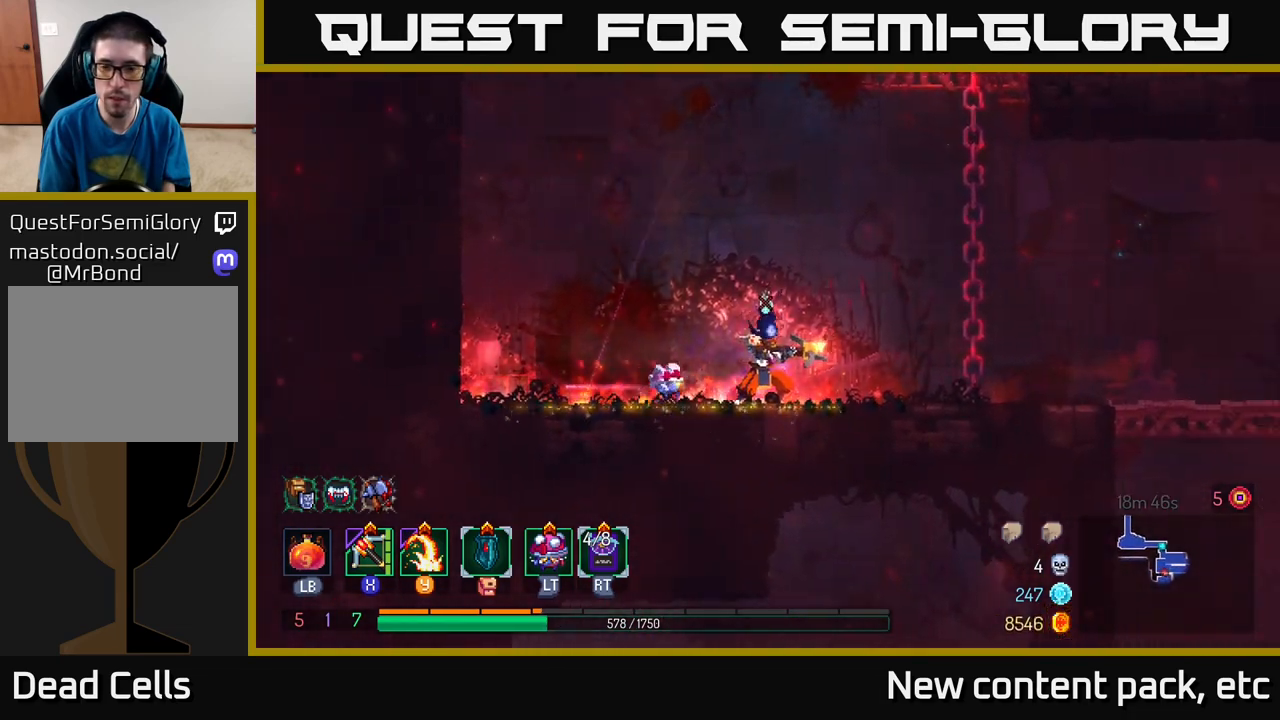
{"buttons": ["B"], "left_stick": "right", "right_stick": "center", "events": [[200, "left_stick", "center"], [300, "left_stick", "right"], [433, "B", "down"]]}
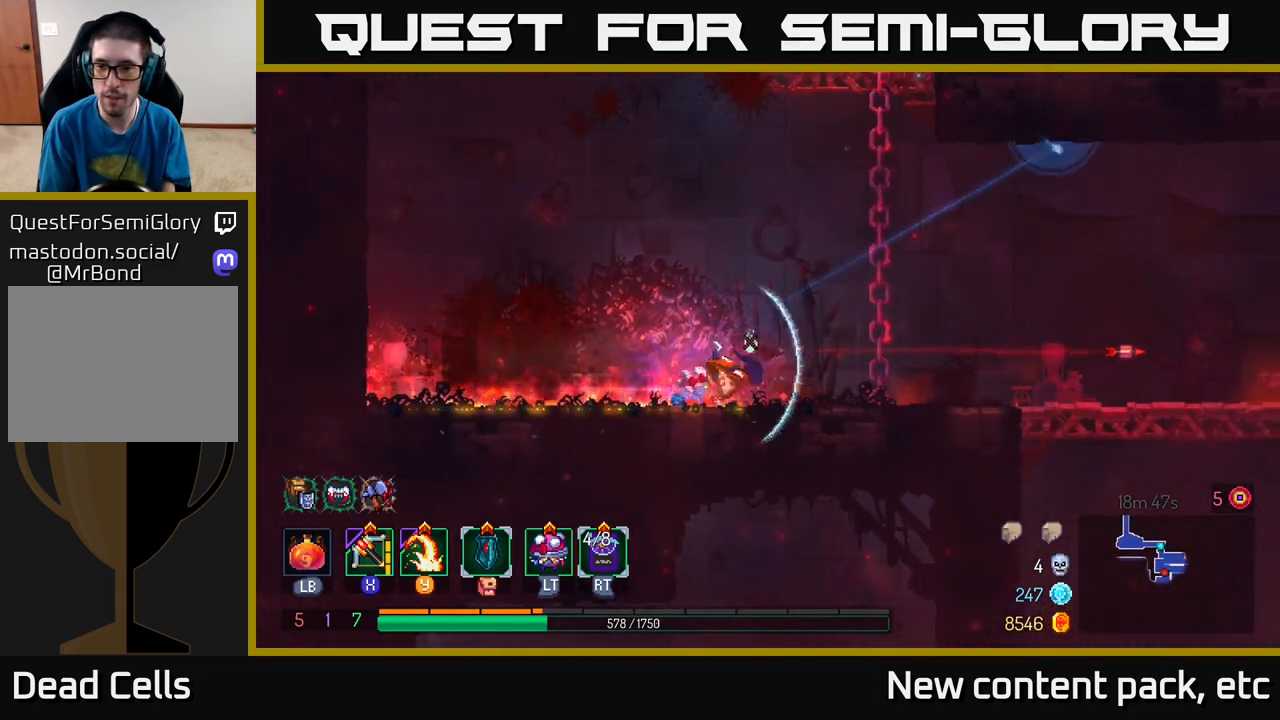
{"buttons": [], "left_stick": "right", "right_stick": "center", "events": [[83, "B", "up"]]}
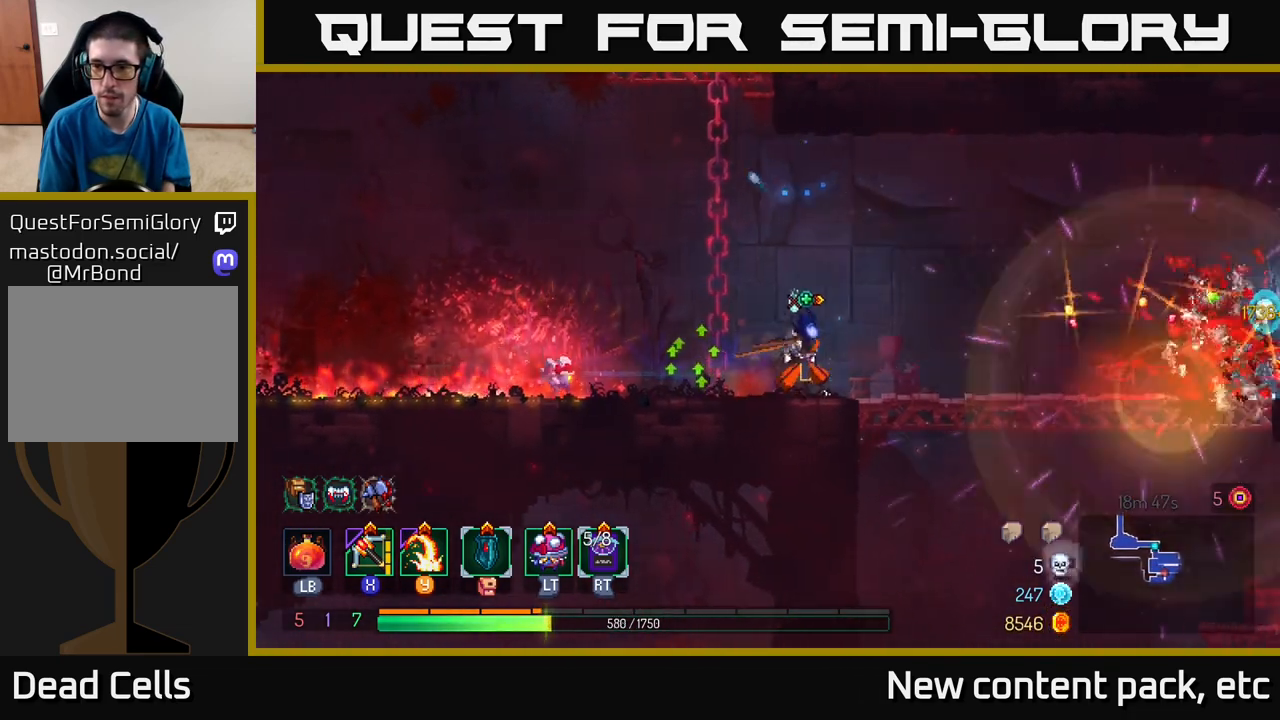
{"buttons": [], "left_stick": "right", "right_stick": "center", "events": [[217, "X", "down"], [283, "X", "up"]]}
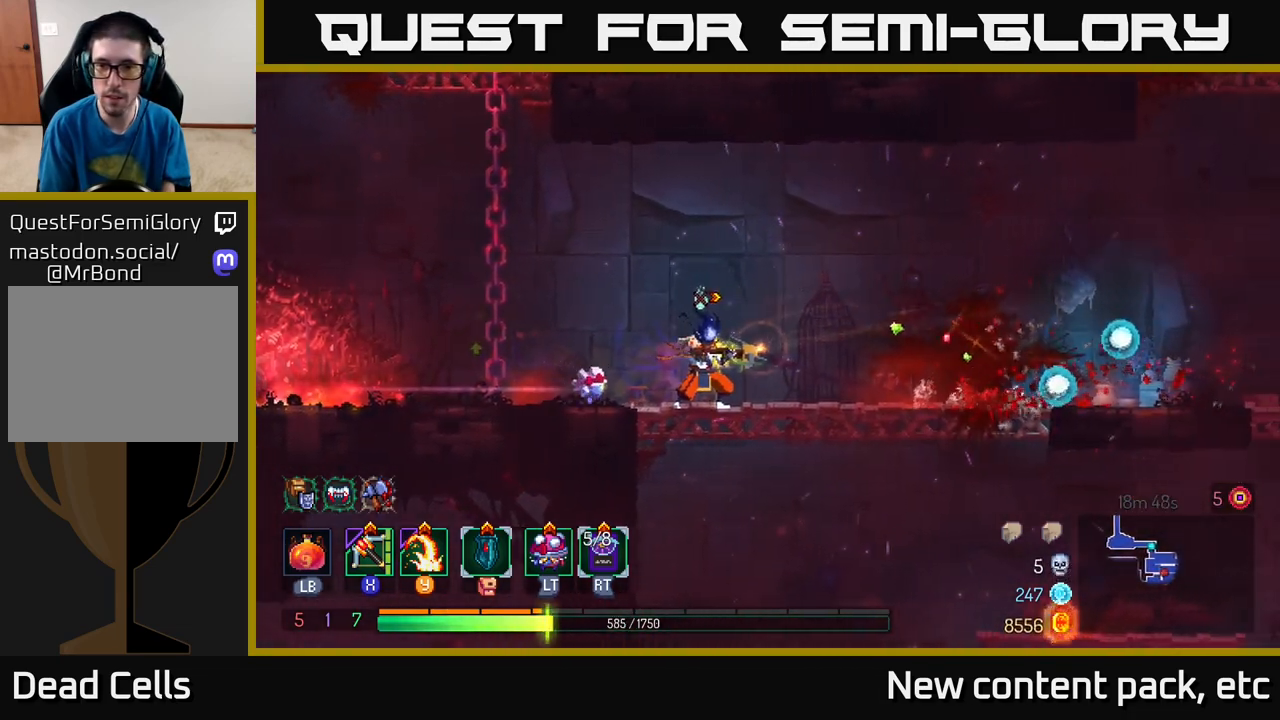
{"buttons": ["B"], "left_stick": "right", "right_stick": "center", "events": [[417, "B", "down"]]}